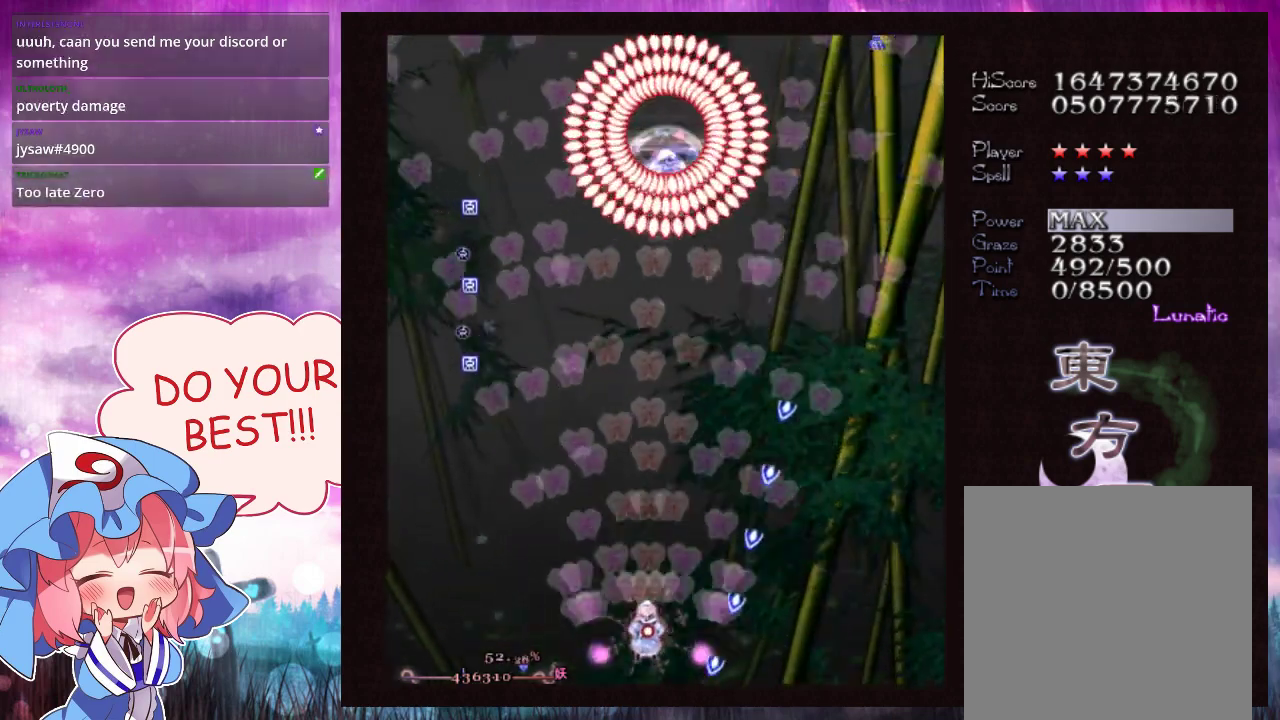
Gameplay with a controller (Xbox layout); each line is a JSON object with the inputs held at the frame after it. "events" lists button and stick changes between this image and that frame as [ms after this image, input, new state], when the widget could be followed in between. Not read: L3 R3 right_stick.
{"buttons": ["Y", "L1"], "left_stick": "center", "events": []}
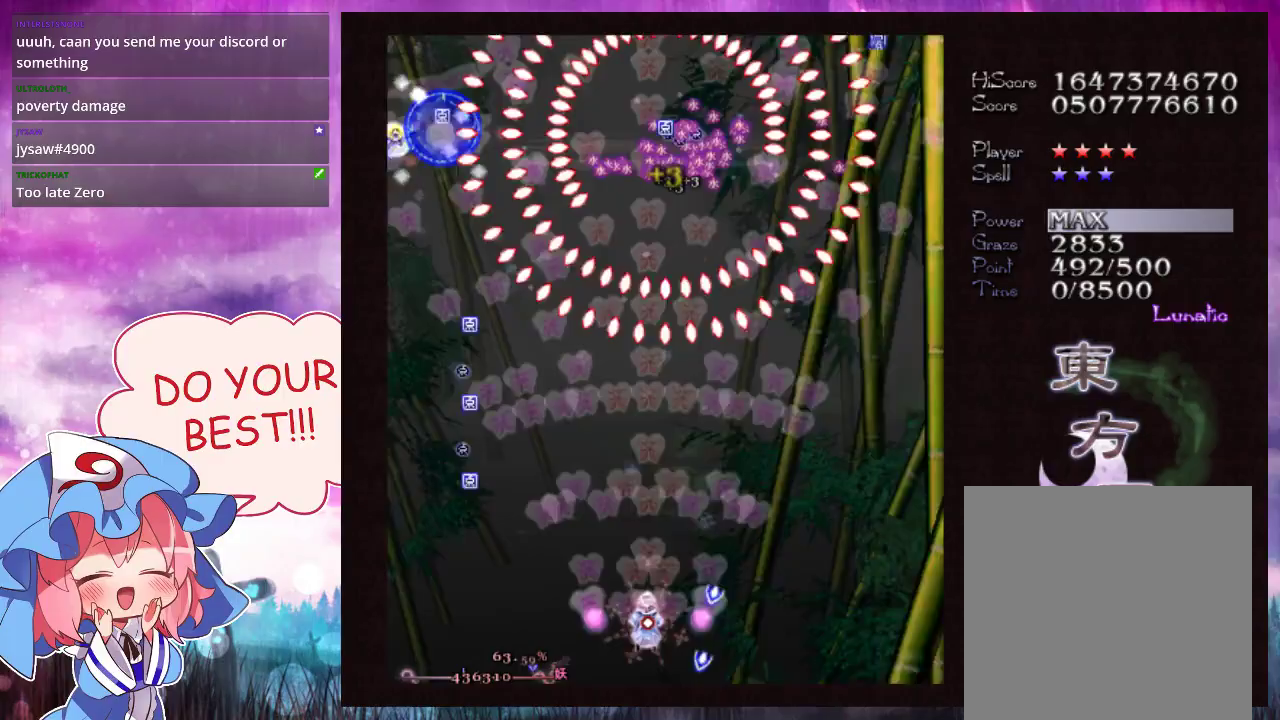
{"buttons": ["Y", "L1"], "left_stick": "center", "events": [[433, "left_stick", "right"], [500, "left_stick", "center"]]}
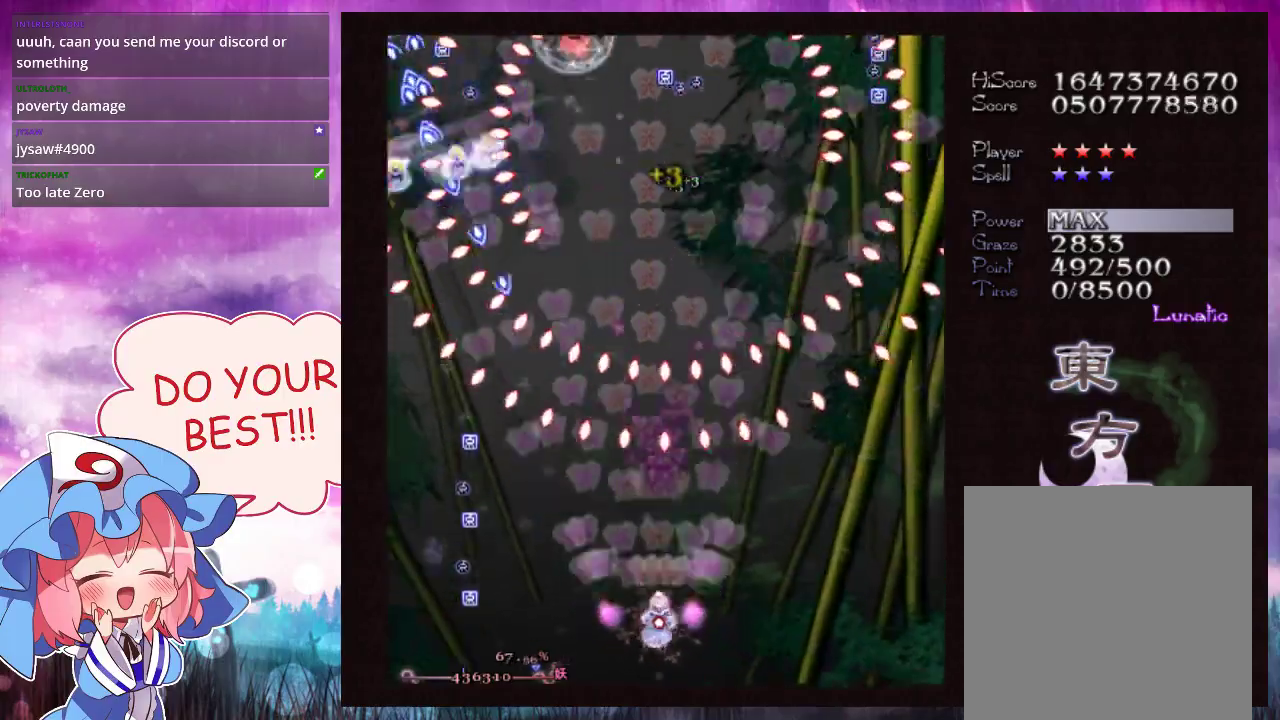
{"buttons": ["Y", "L1"], "left_stick": "center", "events": [[100, "left_stick", "right"], [167, "left_stick", "center"]]}
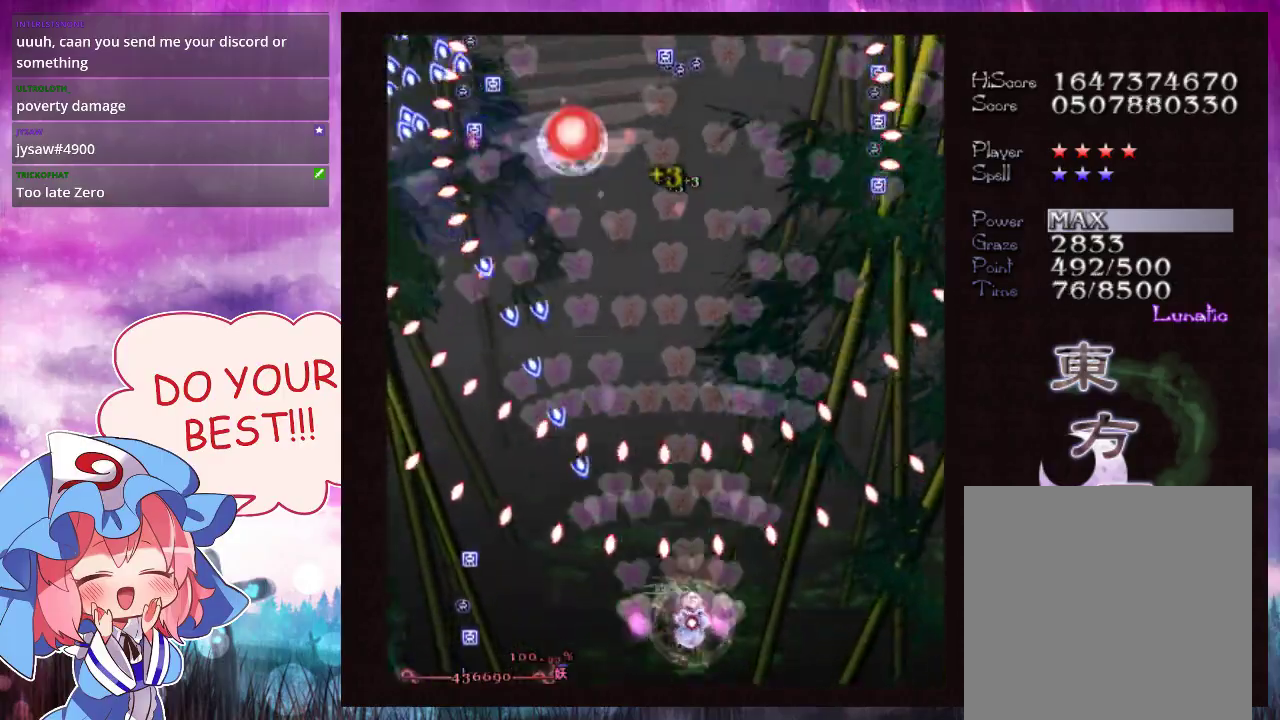
{"buttons": ["Y", "L1"], "left_stick": "center", "events": []}
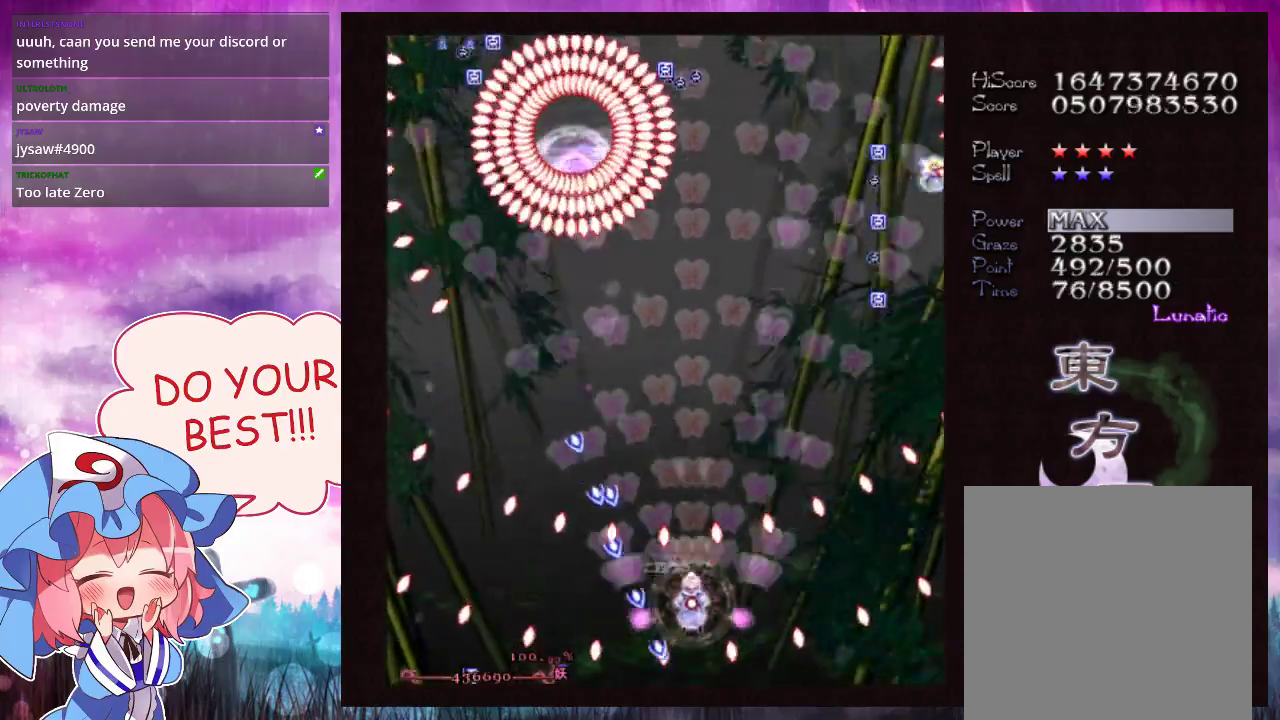
{"buttons": ["Y", "L1"], "left_stick": "center", "events": []}
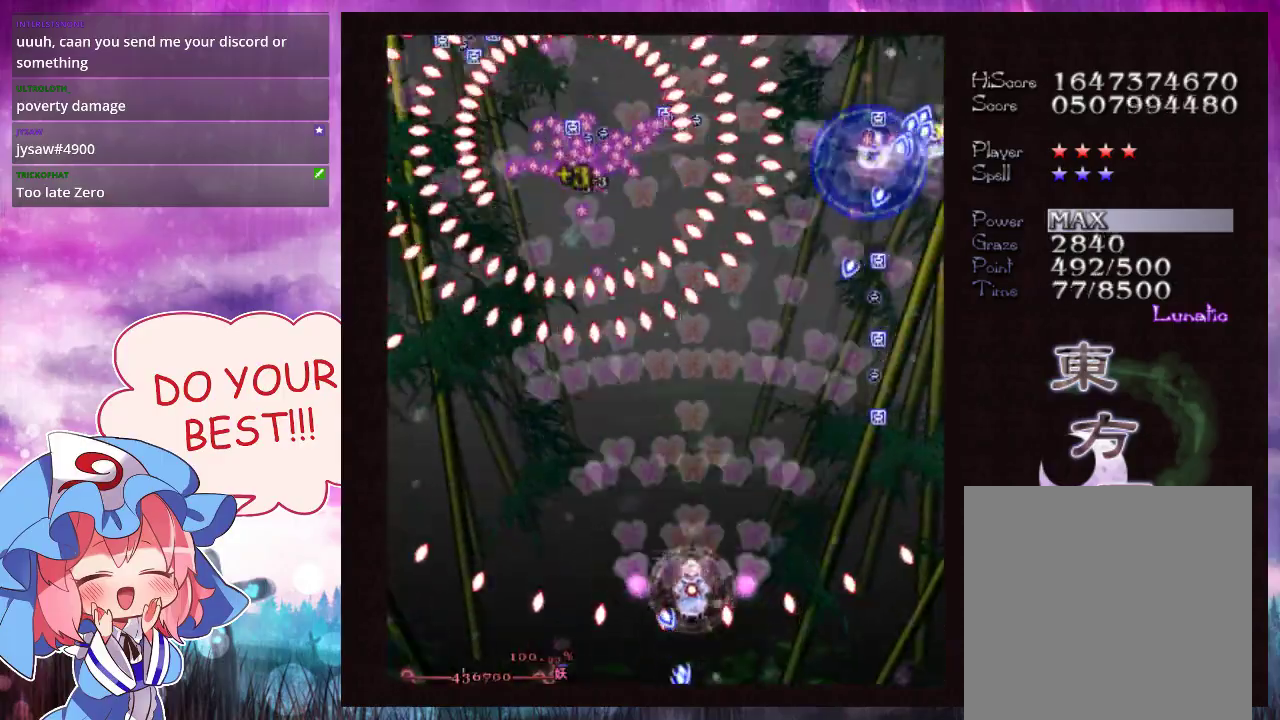
{"buttons": ["Y", "L1"], "left_stick": "center", "events": []}
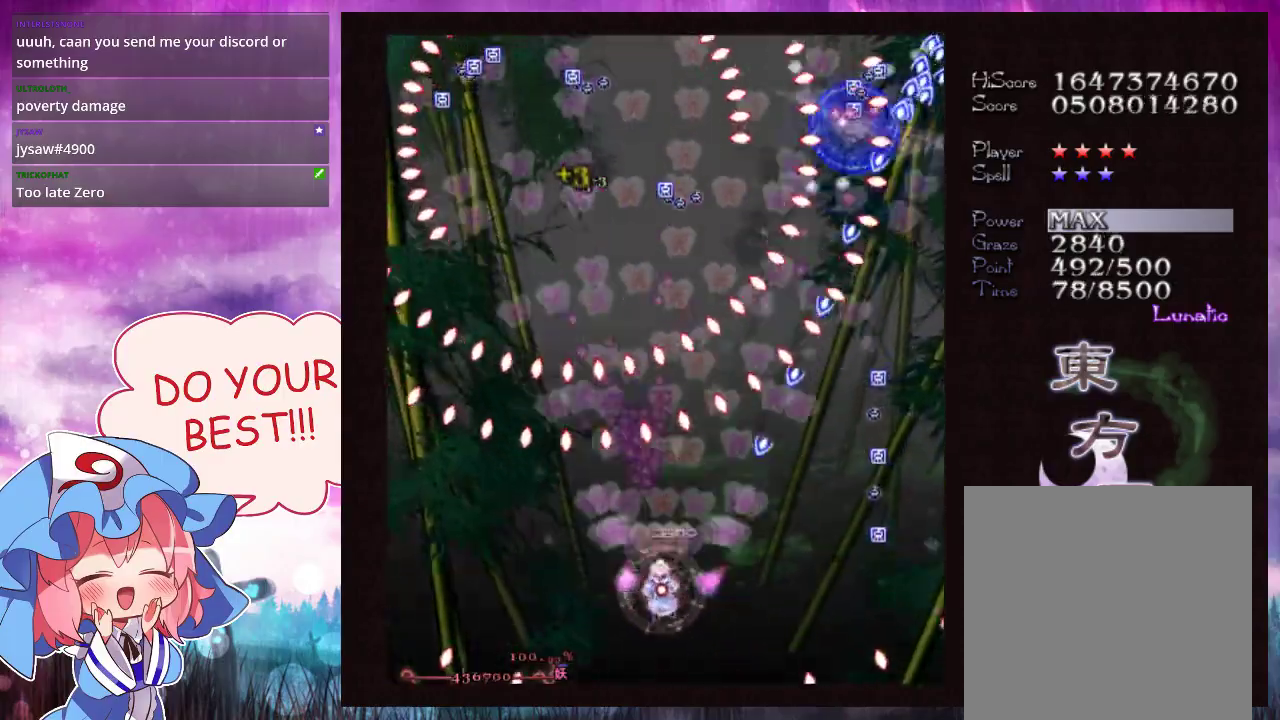
{"buttons": ["Y", "L1"], "left_stick": "center", "events": []}
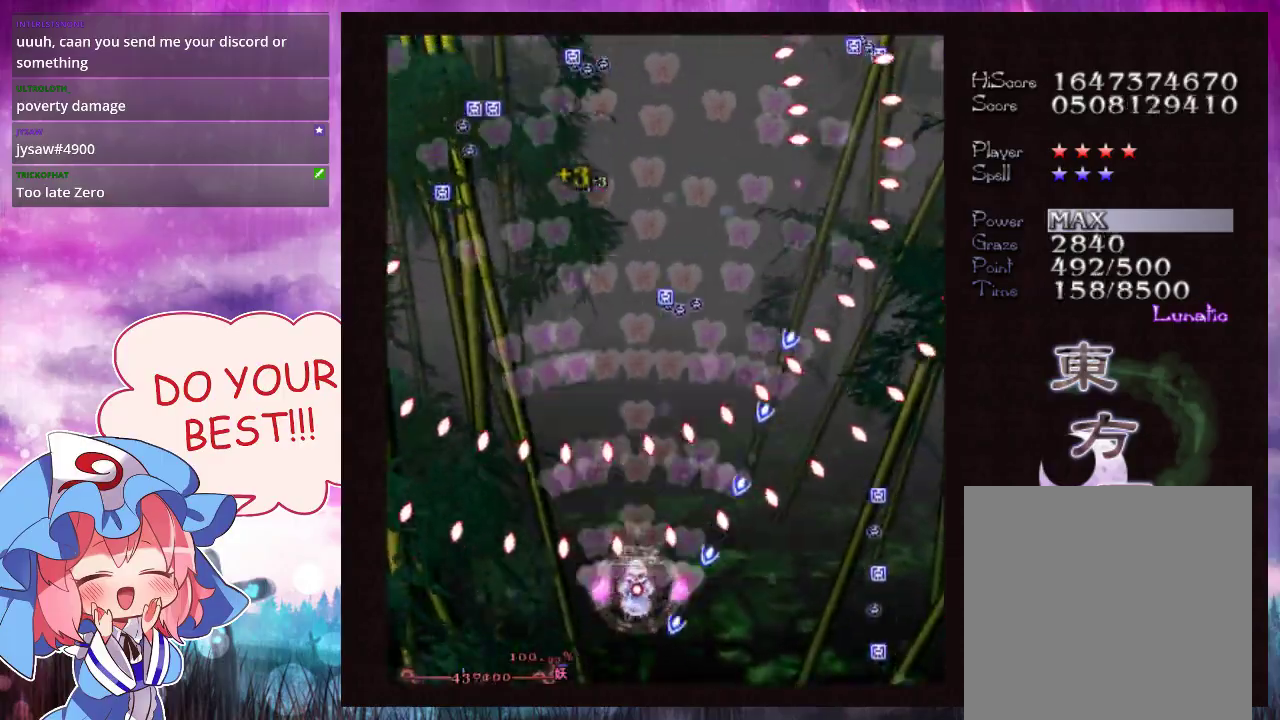
{"buttons": ["Y"], "left_stick": "up", "events": [[467, "L1", "up"], [467, "left_stick", "up"]]}